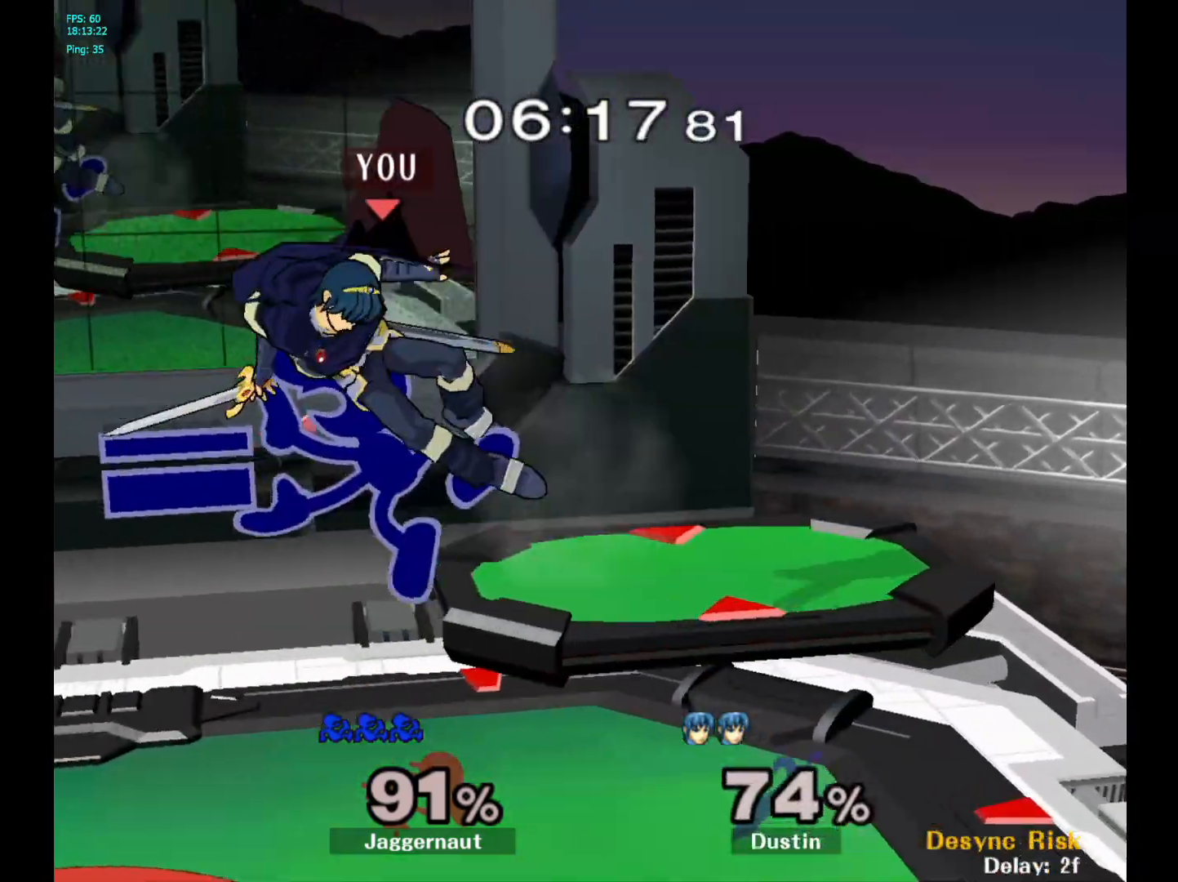
Gameplay with a controller (Nintendo layout); each line is a JSON object with the inputs held at the frame after it. "events" lists button and stick changes between this image and that frame as [ms after this image, input, new state], when the widget could be followed in between. Not read: L3 R3.
{"buttons": [], "left_stick": "center", "right_stick": "center", "events": [[333, "left_stick", "down"], [467, "left_stick", "center"]]}
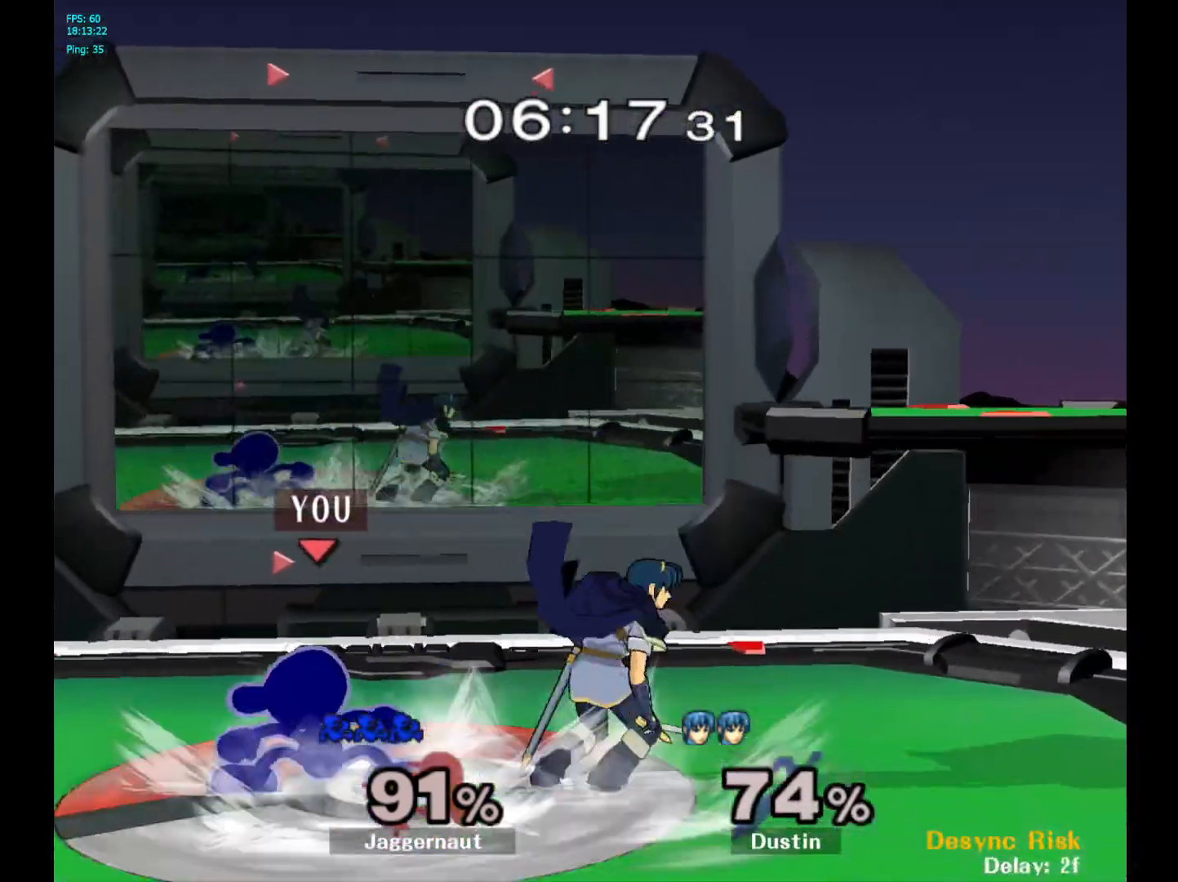
{"buttons": [], "left_stick": "right", "right_stick": "center", "events": [[67, "left_stick", "left"], [200, "Y", "down"], [217, "left_stick", "right"], [250, "Y", "up"], [333, "A", "down"], [450, "A", "up"]]}
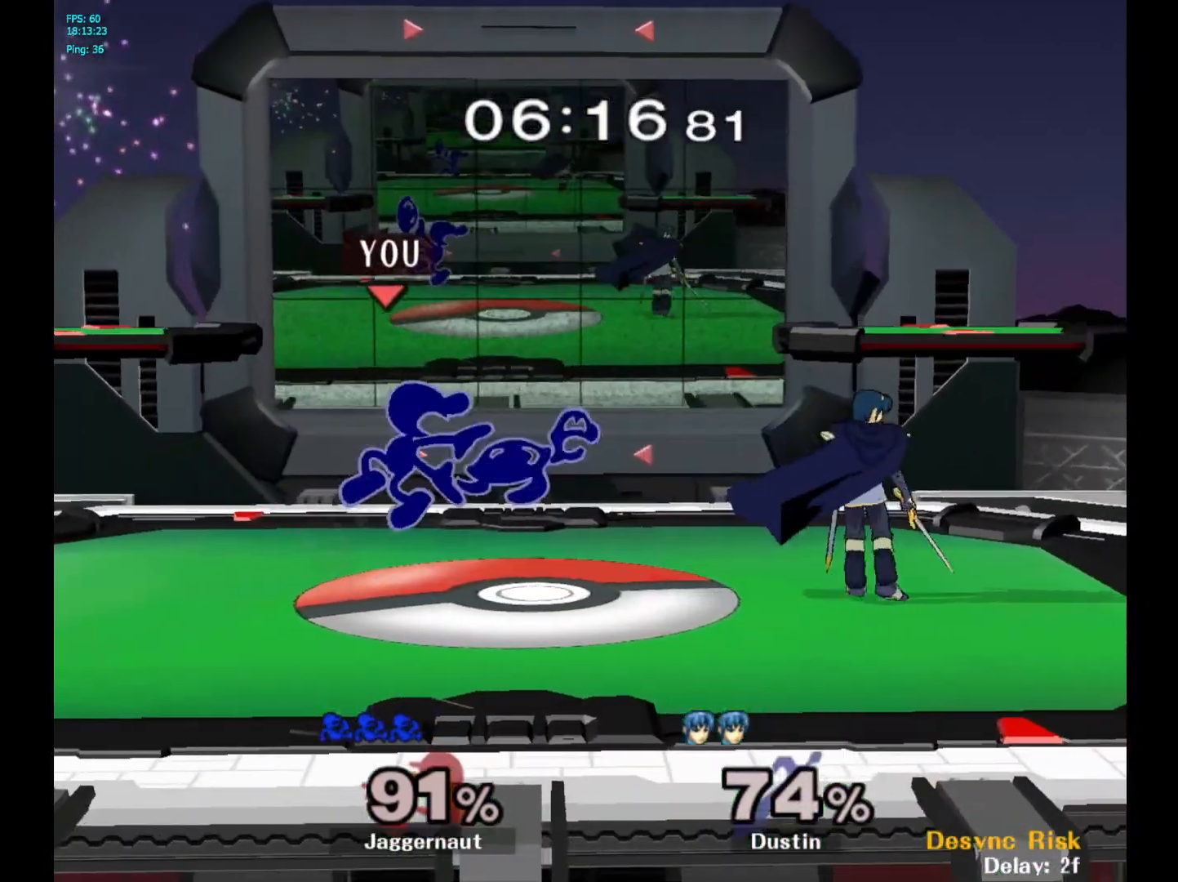
{"buttons": ["R1"], "left_stick": "center", "right_stick": "center", "events": [[267, "R1", "down"], [300, "left_stick", "down"], [450, "left_stick", "center"]]}
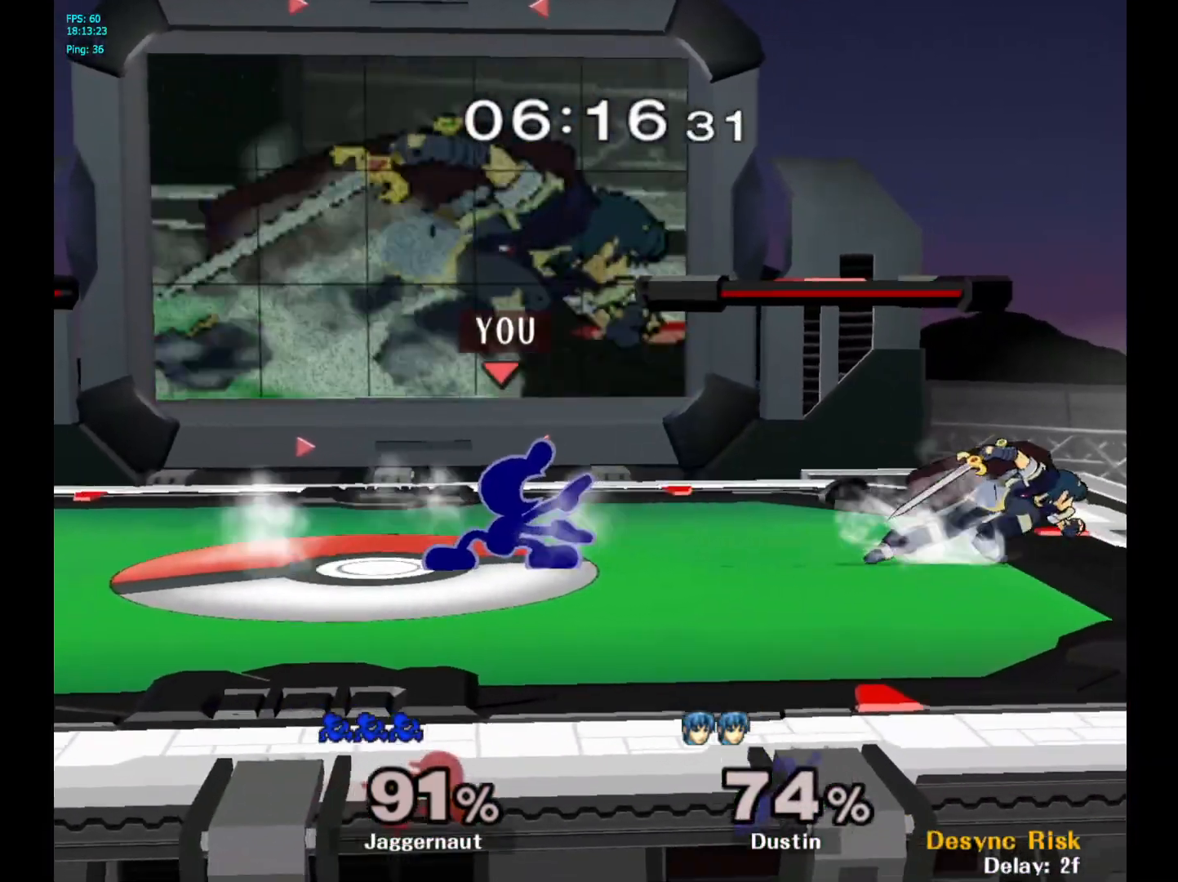
{"buttons": [], "left_stick": "center", "right_stick": "center", "events": [[50, "left_stick", "left"], [450, "R1", "up"], [483, "left_stick", "center"]]}
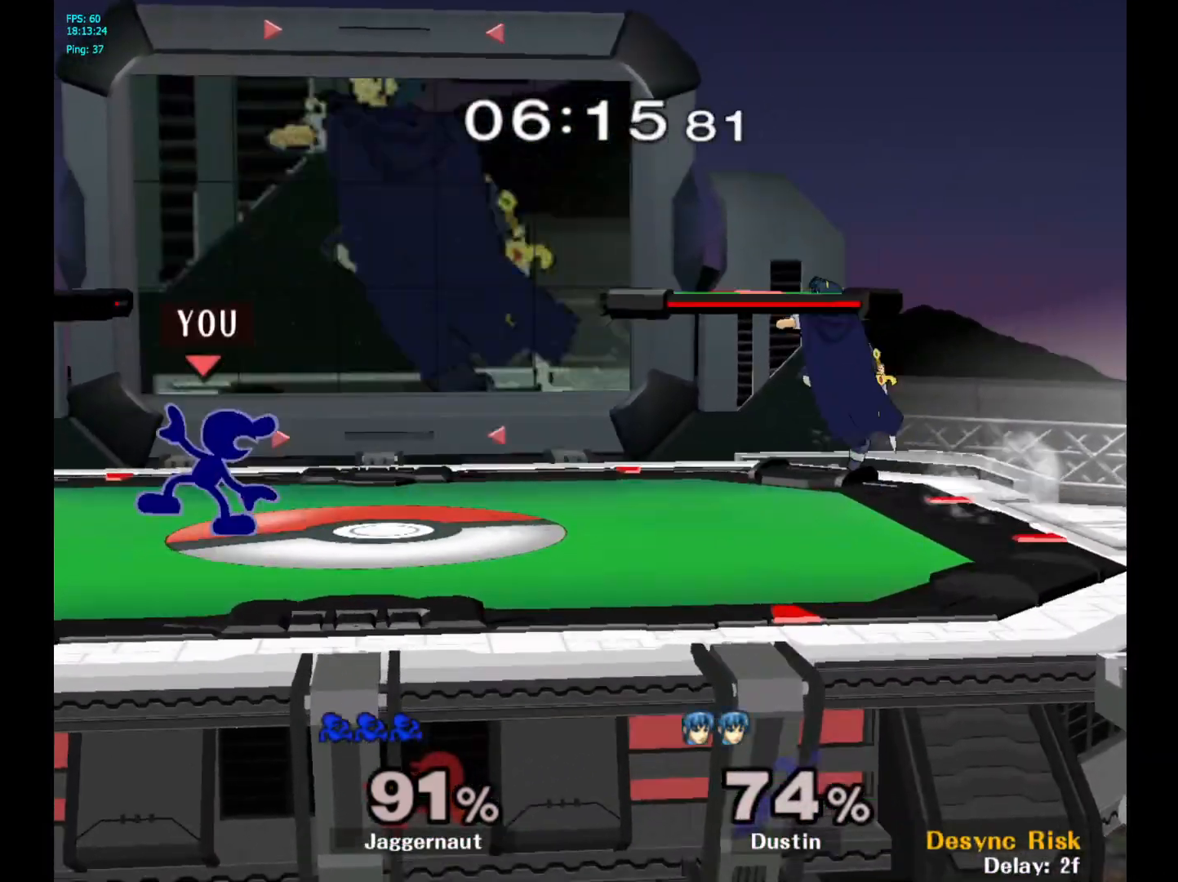
{"buttons": ["Y", "R1"], "left_stick": "down-left", "right_stick": "center", "events": [[233, "left_stick", "right"], [350, "left_stick", "down-left"], [367, "Y", "down"], [450, "R1", "down"]]}
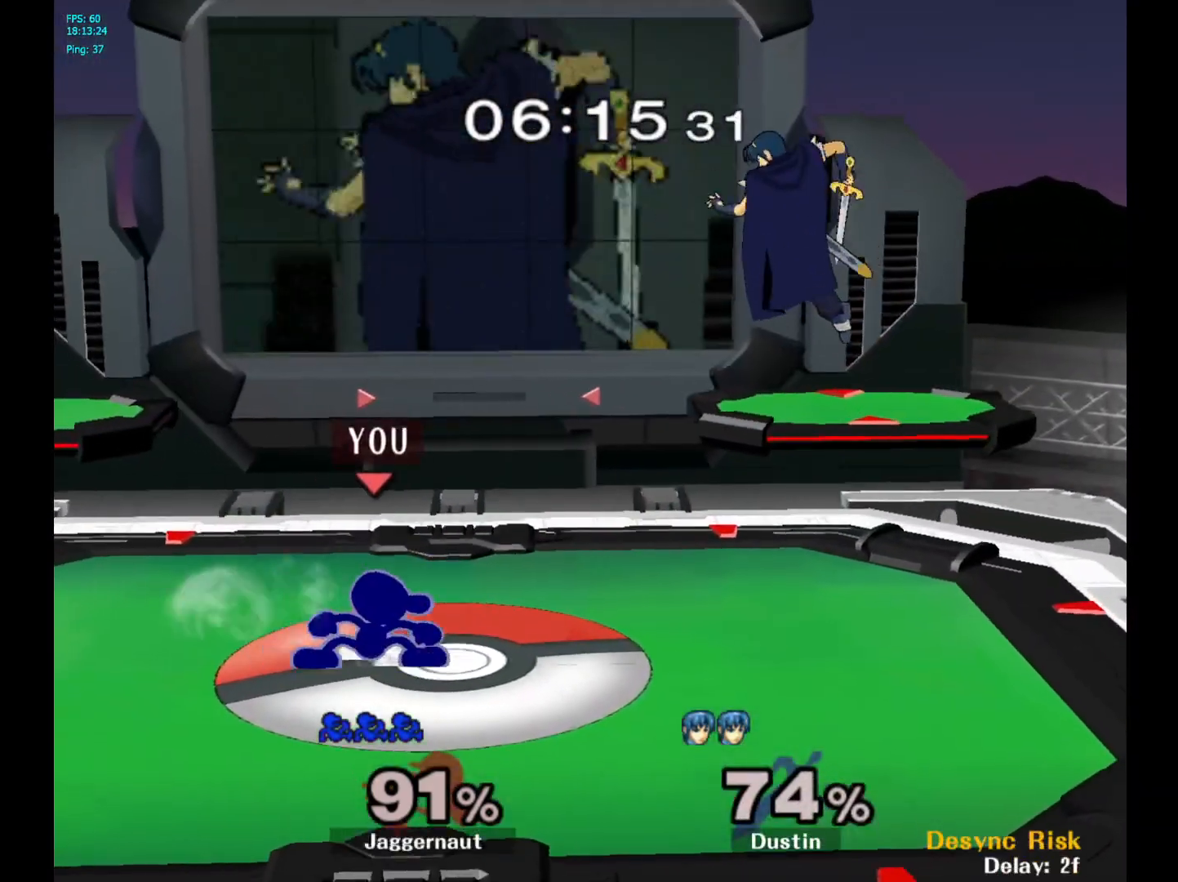
{"buttons": [], "left_stick": "down-right", "right_stick": "center", "events": [[67, "Y", "up"], [67, "left_stick", "center"], [100, "R1", "up"], [183, "left_stick", "down-right"], [200, "Y", "down"], [267, "R1", "down"], [367, "Y", "up"], [400, "R1", "up"]]}
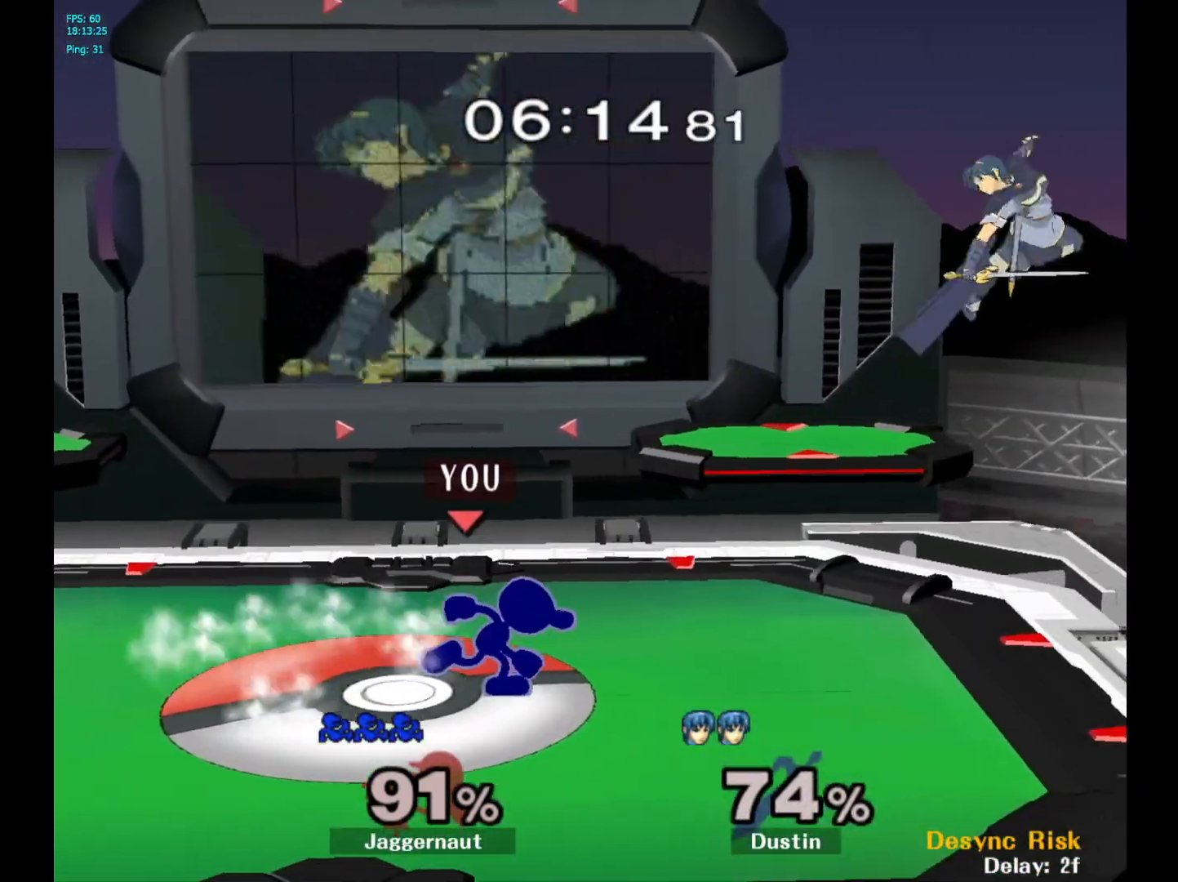
{"buttons": [], "left_stick": "down-right", "right_stick": "center", "events": [[117, "Y", "down"], [200, "R1", "down"], [317, "Y", "up"], [350, "R1", "up"]]}
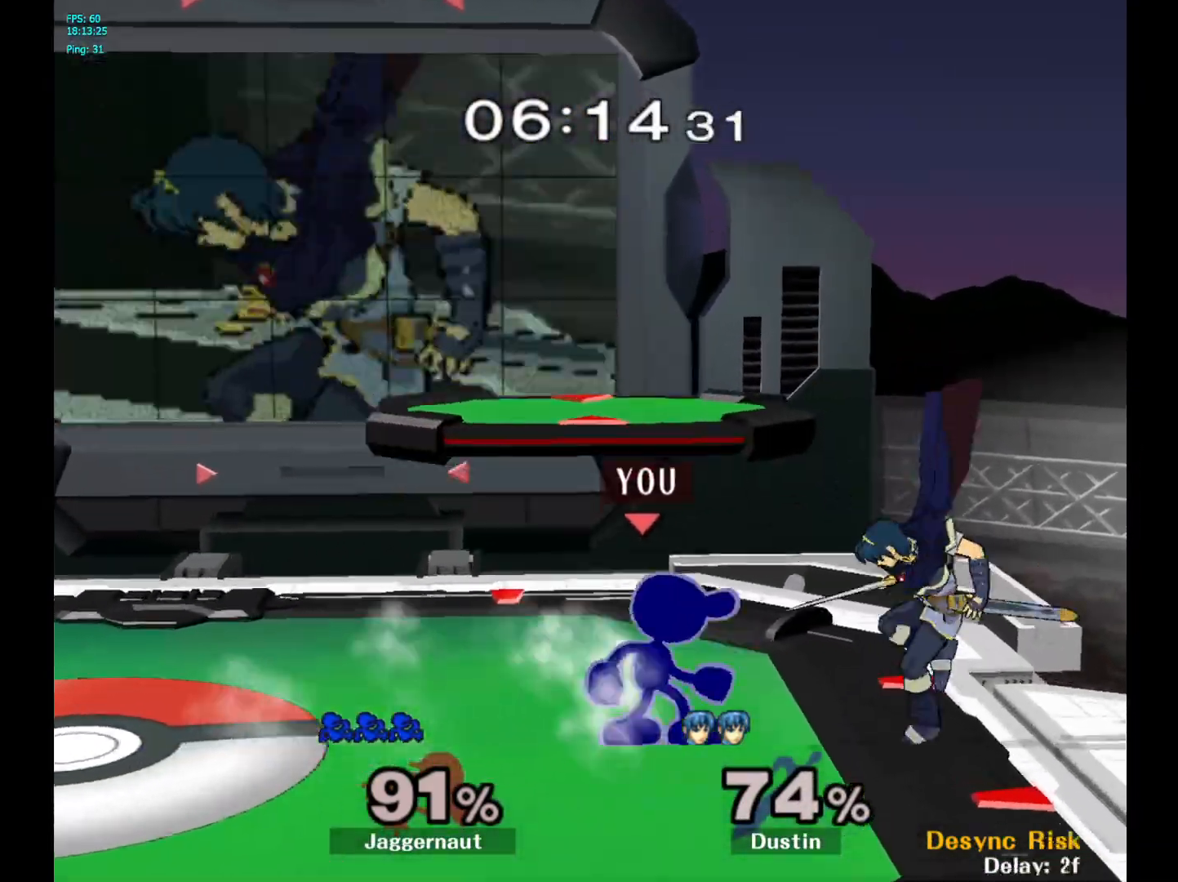
{"buttons": [], "left_stick": "center", "right_stick": "center", "events": [[67, "A", "down"], [100, "left_stick", "center"], [200, "A", "up"]]}
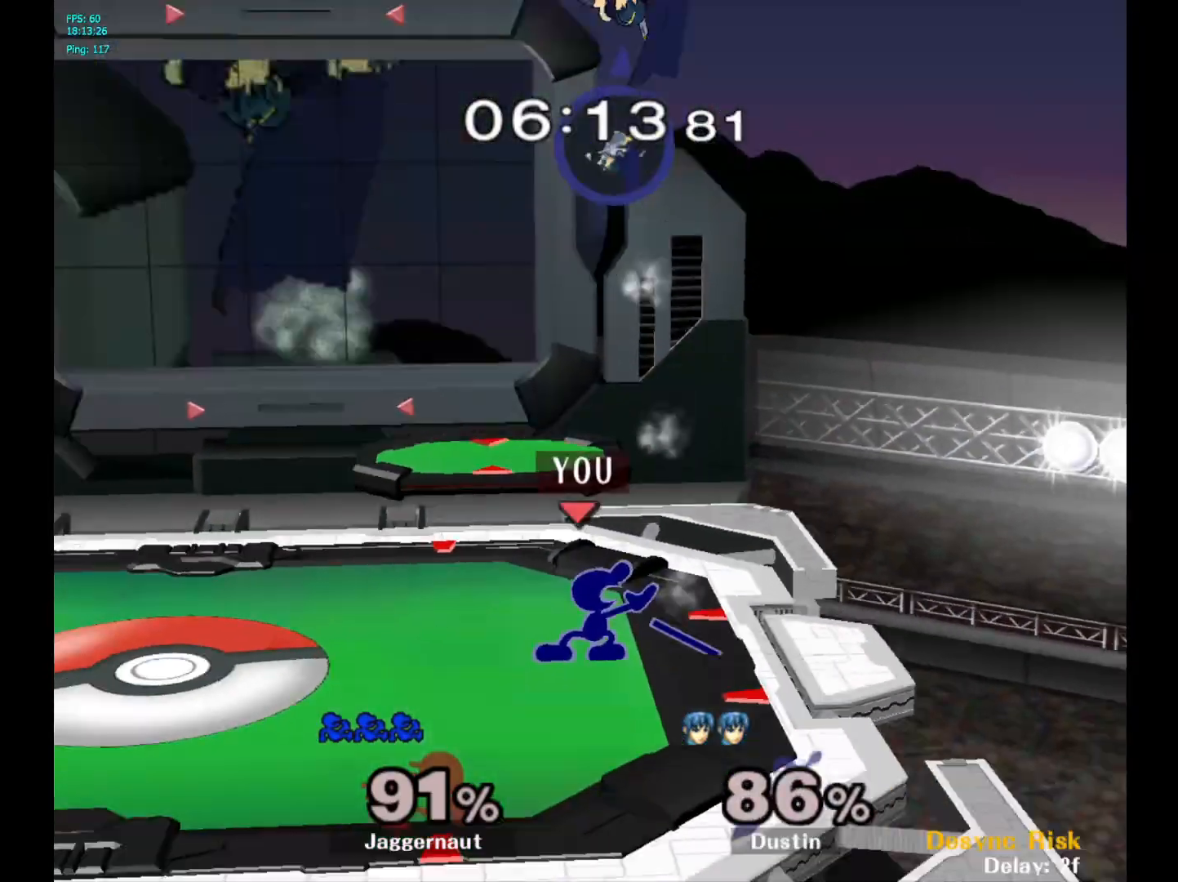
{"buttons": ["Y", "R1"], "left_stick": "down", "right_stick": "center", "events": [[133, "Y", "down"], [167, "left_stick", "left"], [217, "Y", "up"], [283, "left_stick", "down-left"], [300, "Y", "down"], [417, "R1", "down"], [417, "left_stick", "down"]]}
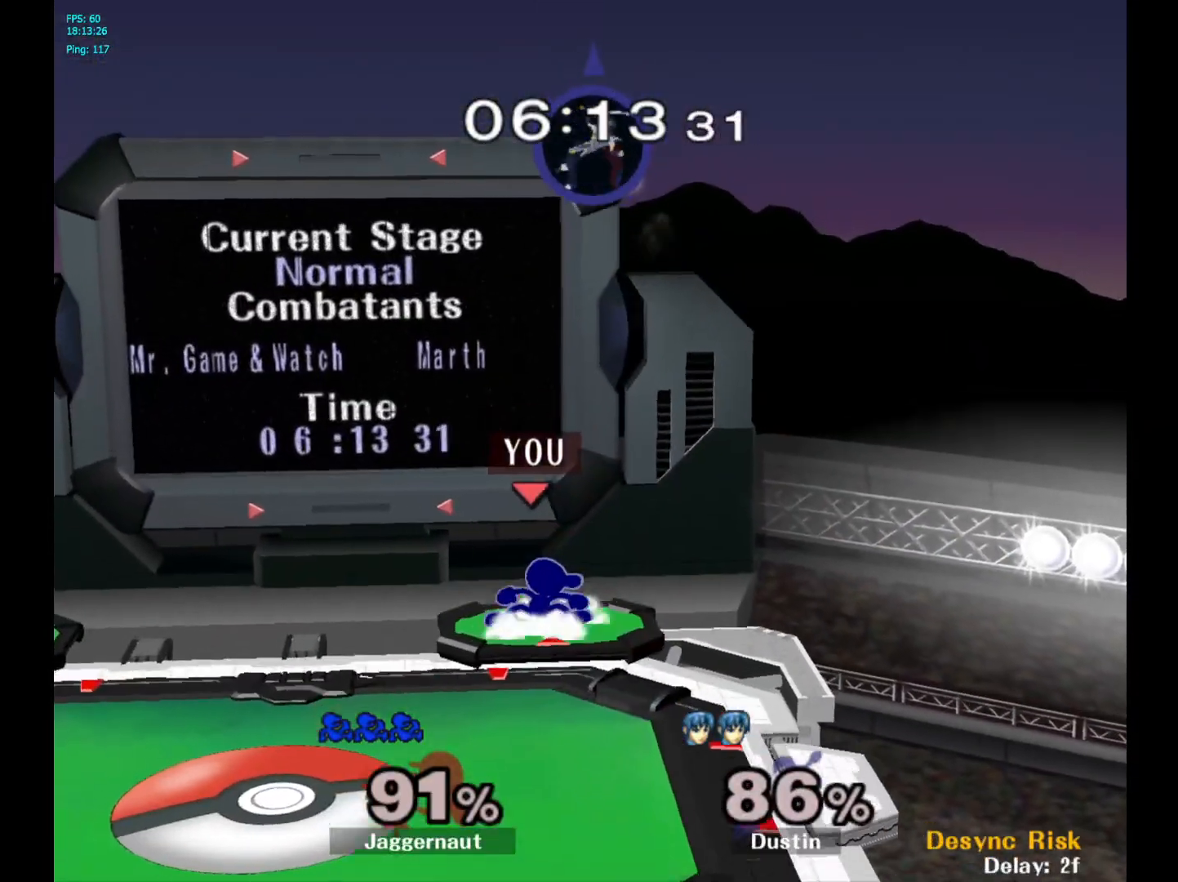
{"buttons": ["Y"], "left_stick": "center", "right_stick": "center", "events": [[17, "Y", "up"], [33, "left_stick", "center"], [50, "R1", "up"], [417, "left_stick", "left"], [450, "Y", "down"], [500, "left_stick", "center"]]}
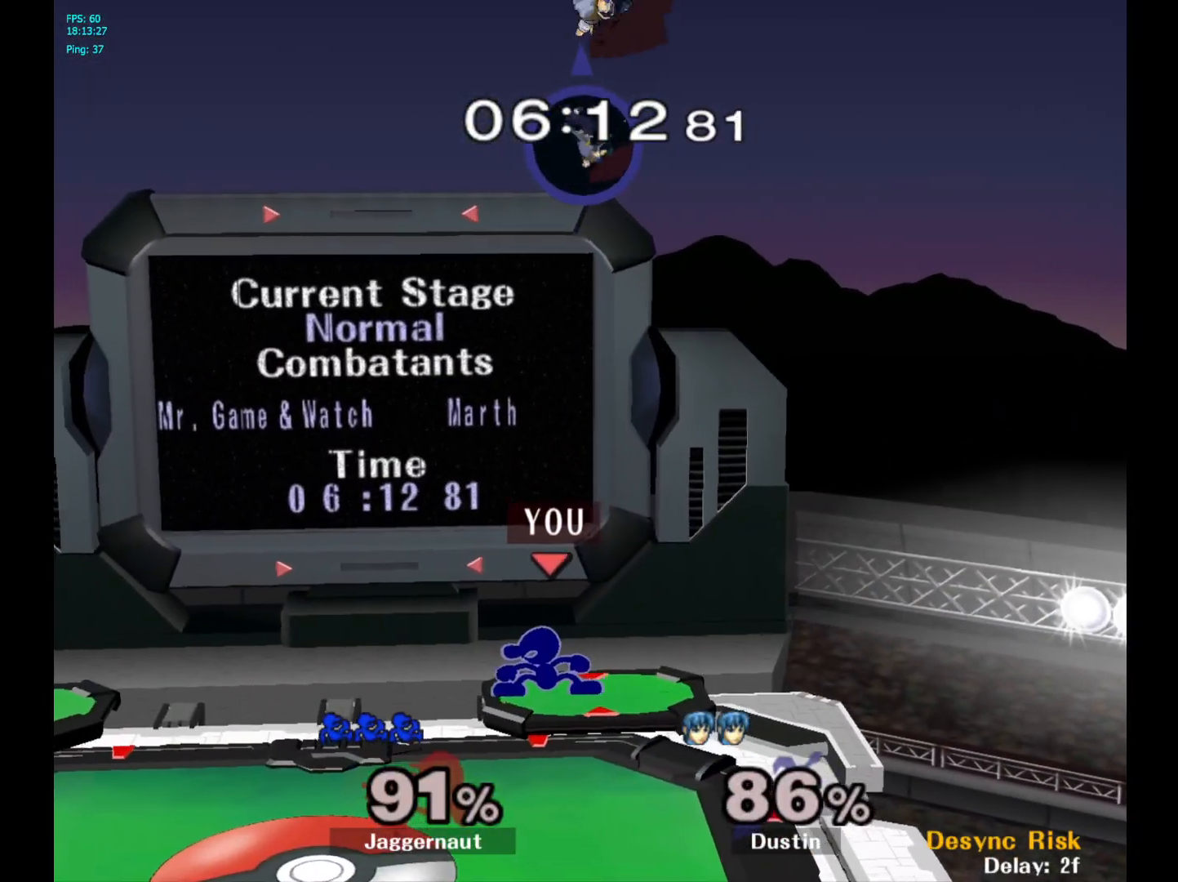
{"buttons": [], "left_stick": "left", "right_stick": "center", "events": [[33, "A", "down"], [100, "Y", "up"], [167, "left_stick", "right"], [183, "A", "up"], [450, "left_stick", "left"]]}
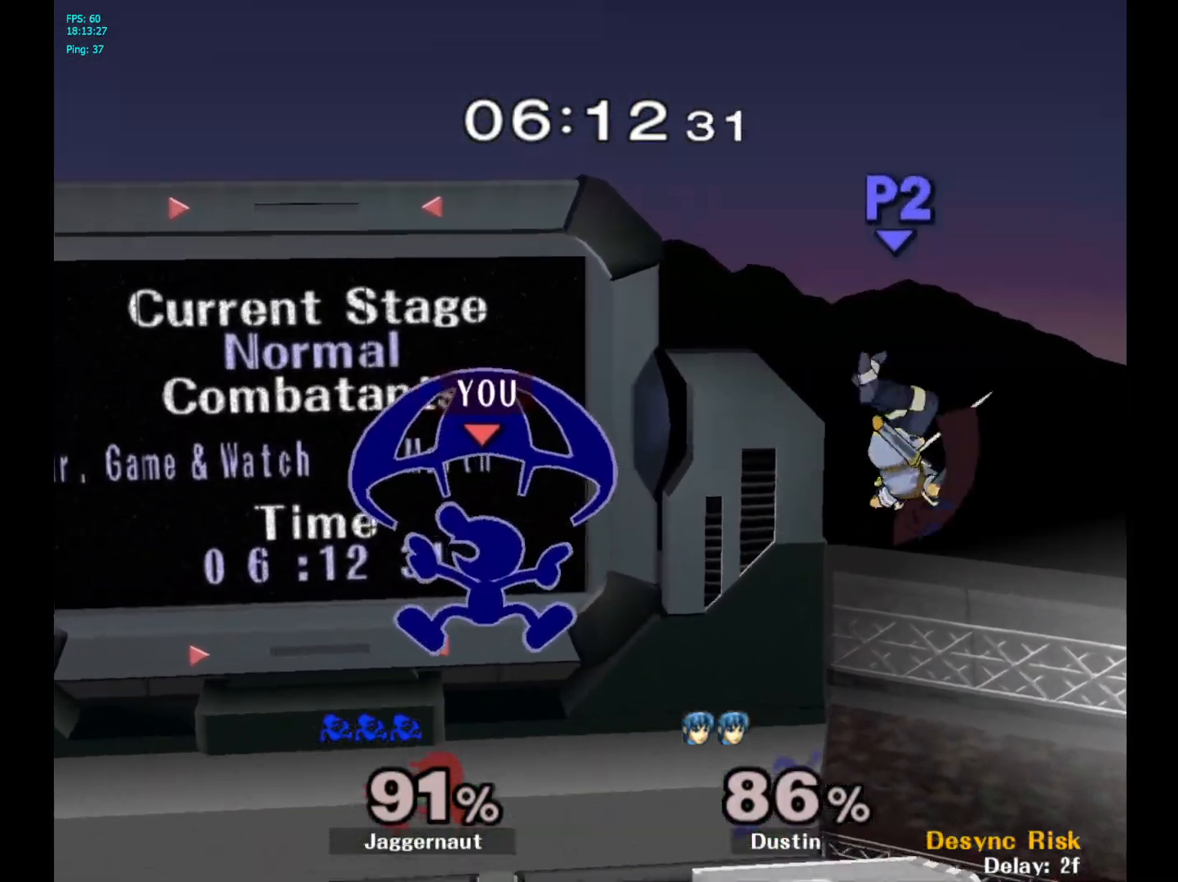
{"buttons": [], "left_stick": "center", "right_stick": "center", "events": [[167, "left_stick", "down-left"], [433, "left_stick", "center"]]}
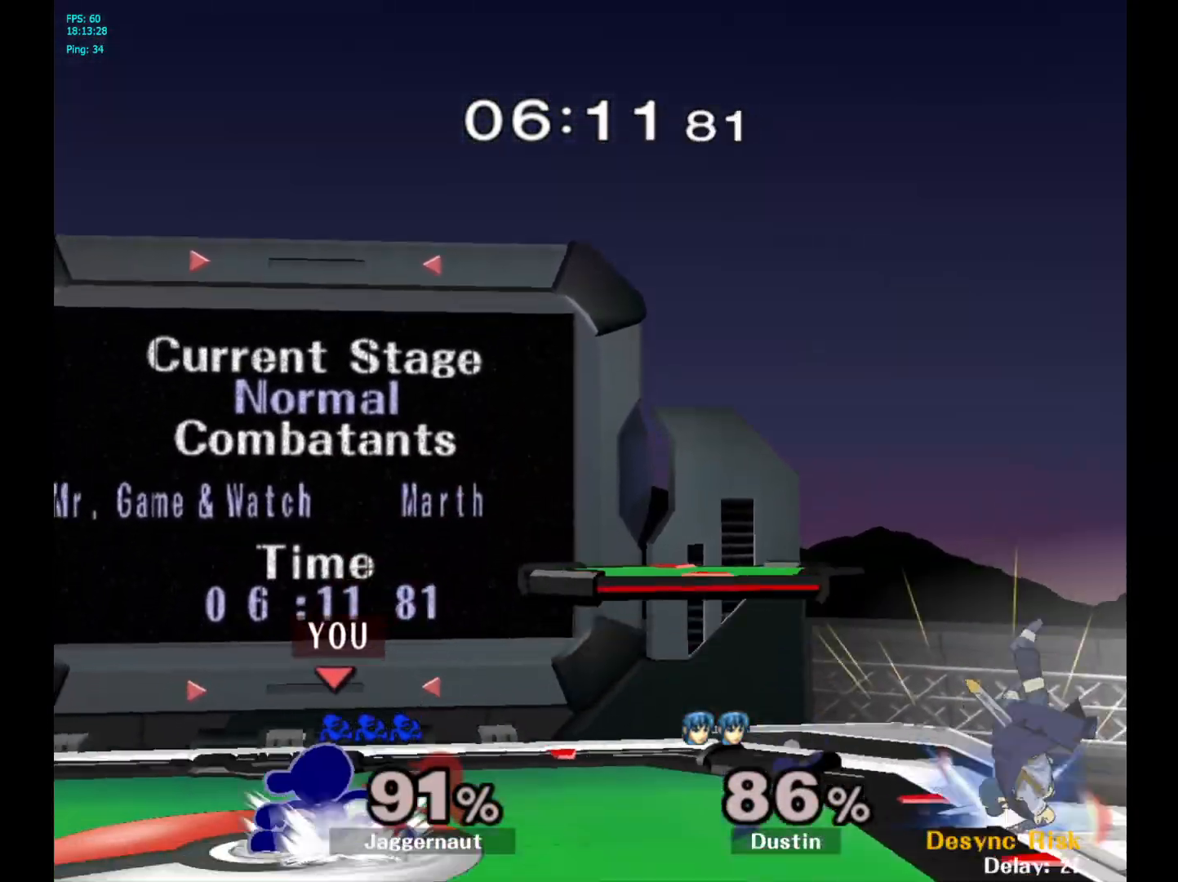
{"buttons": ["A"], "left_stick": "right", "right_stick": "center", "events": [[83, "left_stick", "right"], [300, "Y", "down"], [333, "Y", "up"], [433, "A", "down"]]}
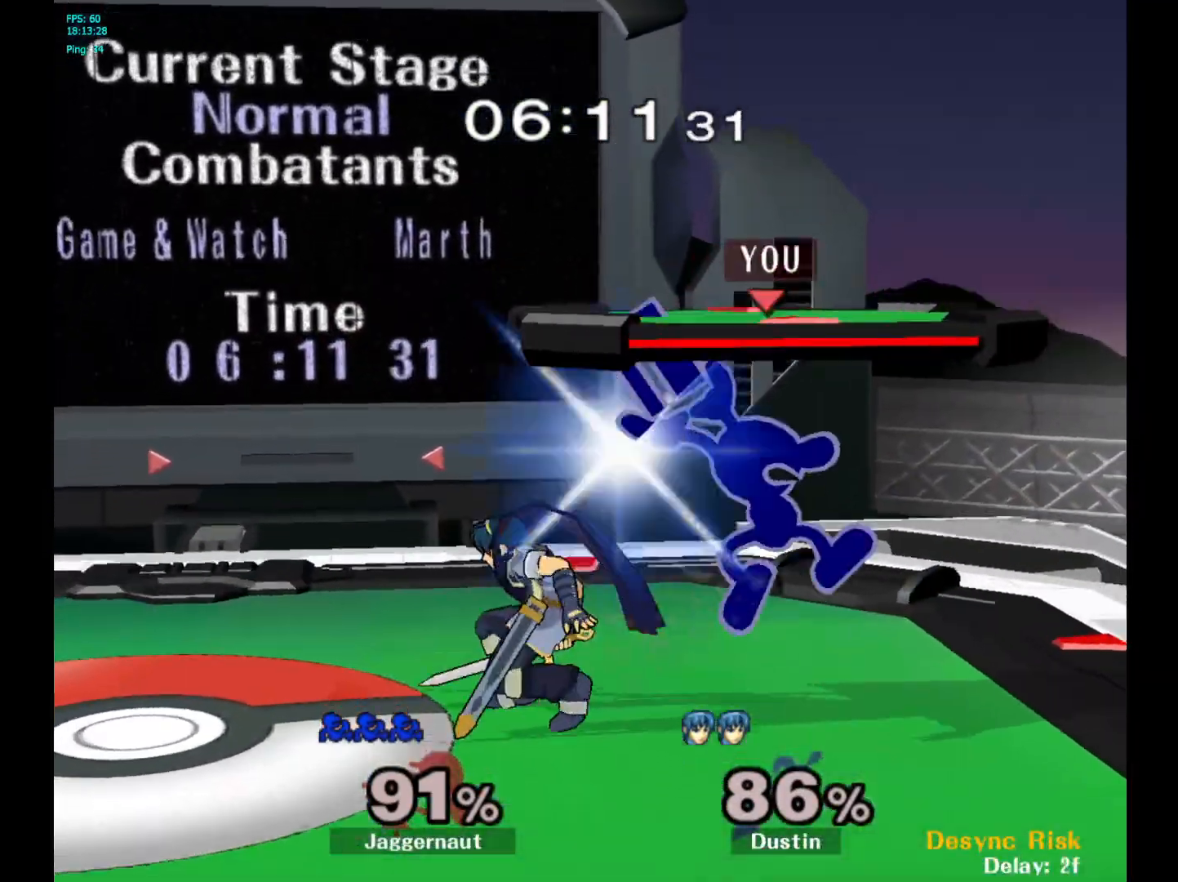
{"buttons": [], "left_stick": "right", "right_stick": "center", "events": [[17, "A", "up"], [50, "left_stick", "center"], [150, "left_stick", "down"], [167, "R1", "down"], [300, "R1", "up"], [300, "left_stick", "center"], [433, "left_stick", "right"]]}
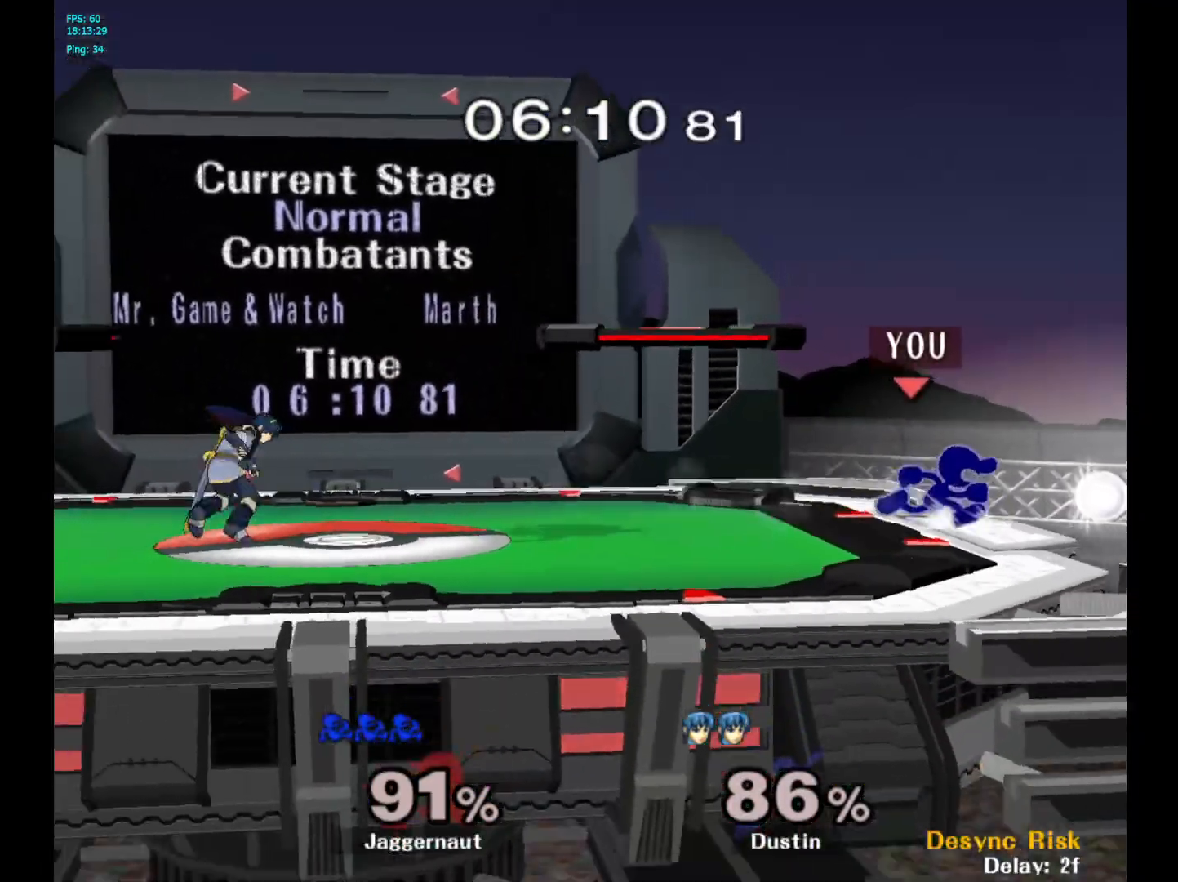
{"buttons": ["Y"], "left_stick": "down-right", "right_stick": "center", "events": [[17, "left_stick", "left"], [417, "Y", "down"], [450, "left_stick", "down-right"]]}
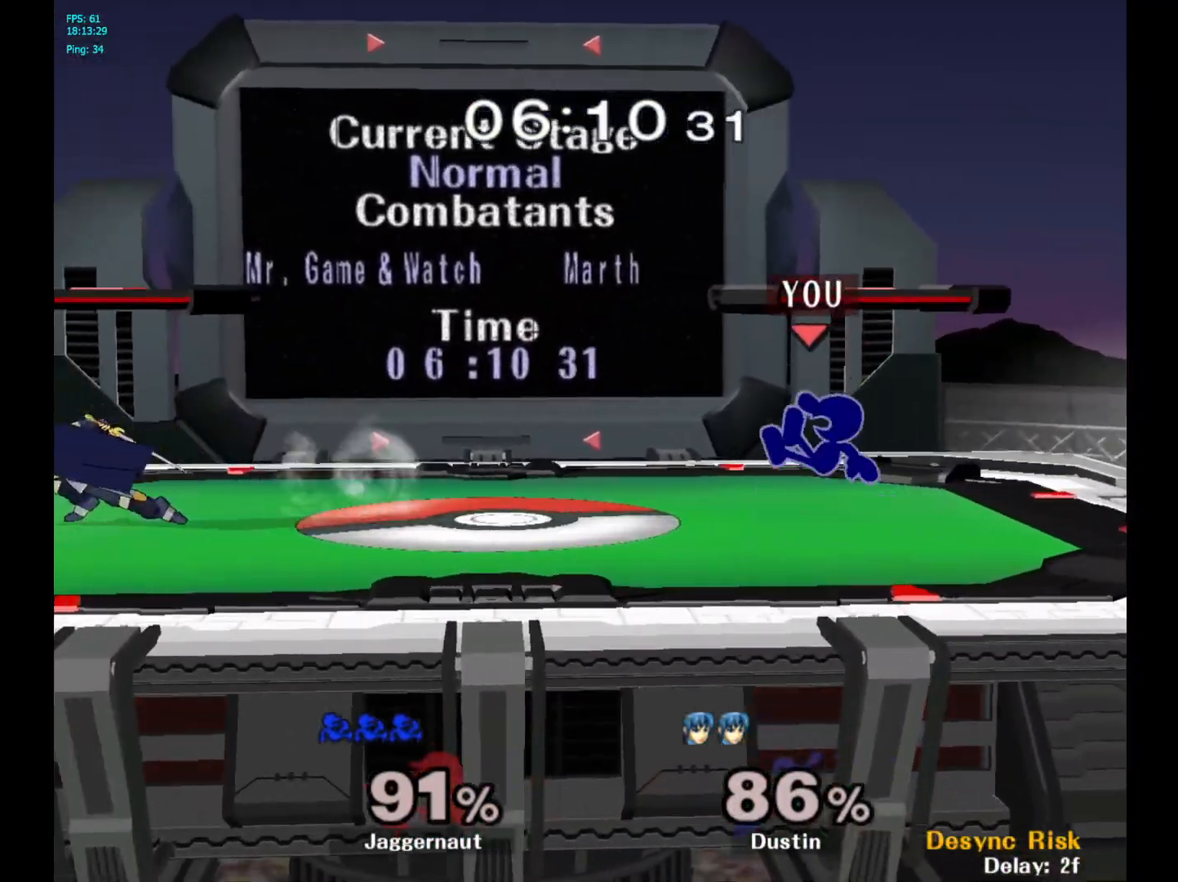
{"buttons": [], "left_stick": "left", "right_stick": "center", "events": [[17, "R1", "down"], [117, "Y", "up"], [117, "left_stick", "center"], [133, "R1", "up"], [200, "left_stick", "left"]]}
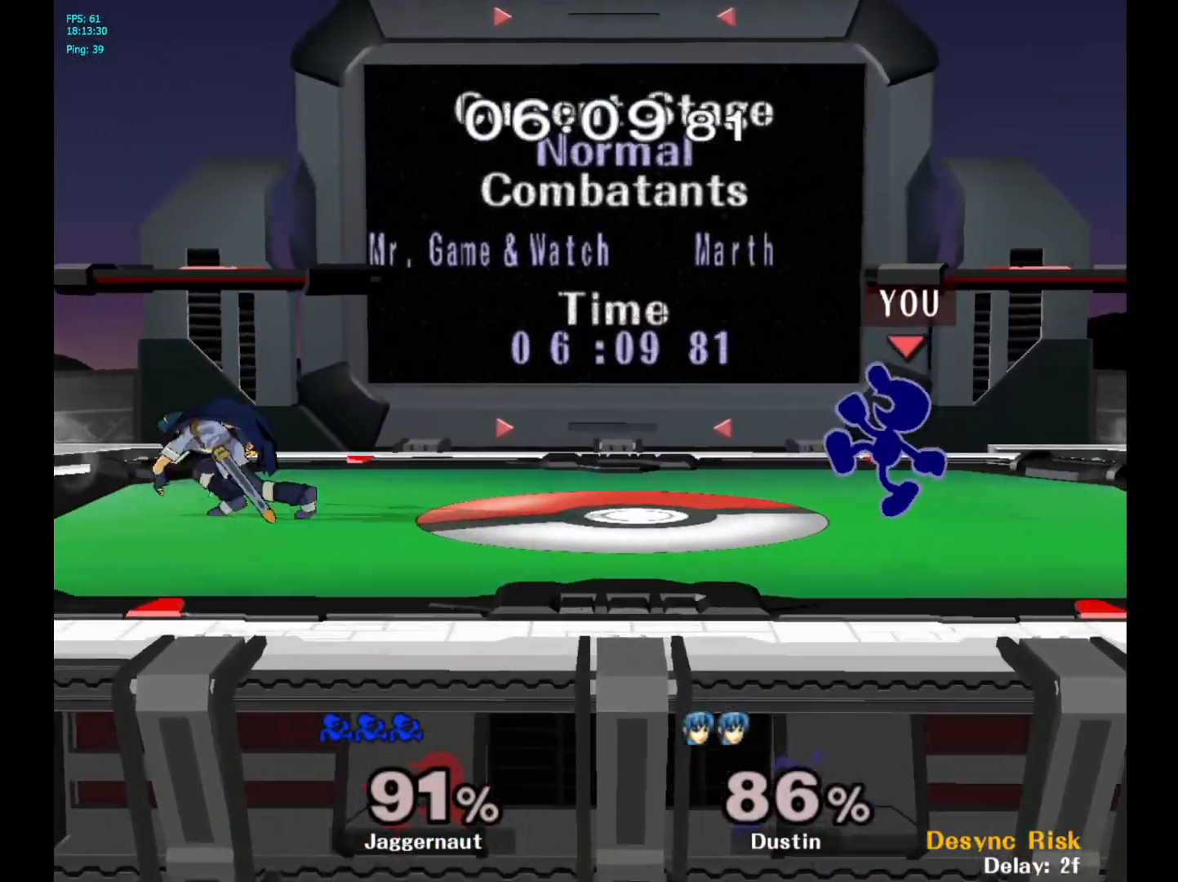
{"buttons": [], "left_stick": "left", "right_stick": "center", "events": [[167, "Y", "down"], [167, "left_stick", "down-right"], [217, "R1", "down"], [317, "Y", "up"], [333, "left_stick", "center"], [350, "R1", "up"], [450, "left_stick", "left"]]}
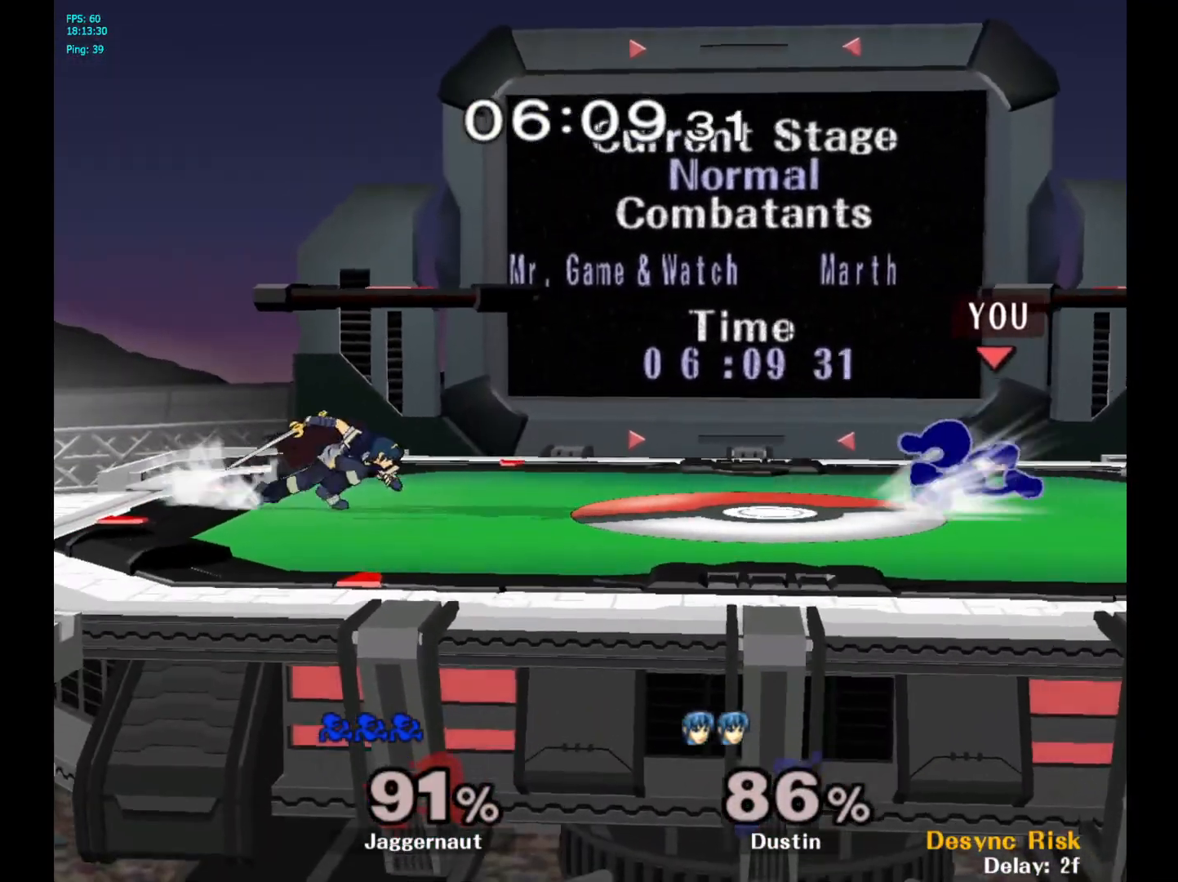
{"buttons": [], "left_stick": "right", "right_stick": "center", "events": [[67, "Y", "down"], [67, "left_stick", "center"], [183, "left_stick", "right"], [283, "Y", "up"]]}
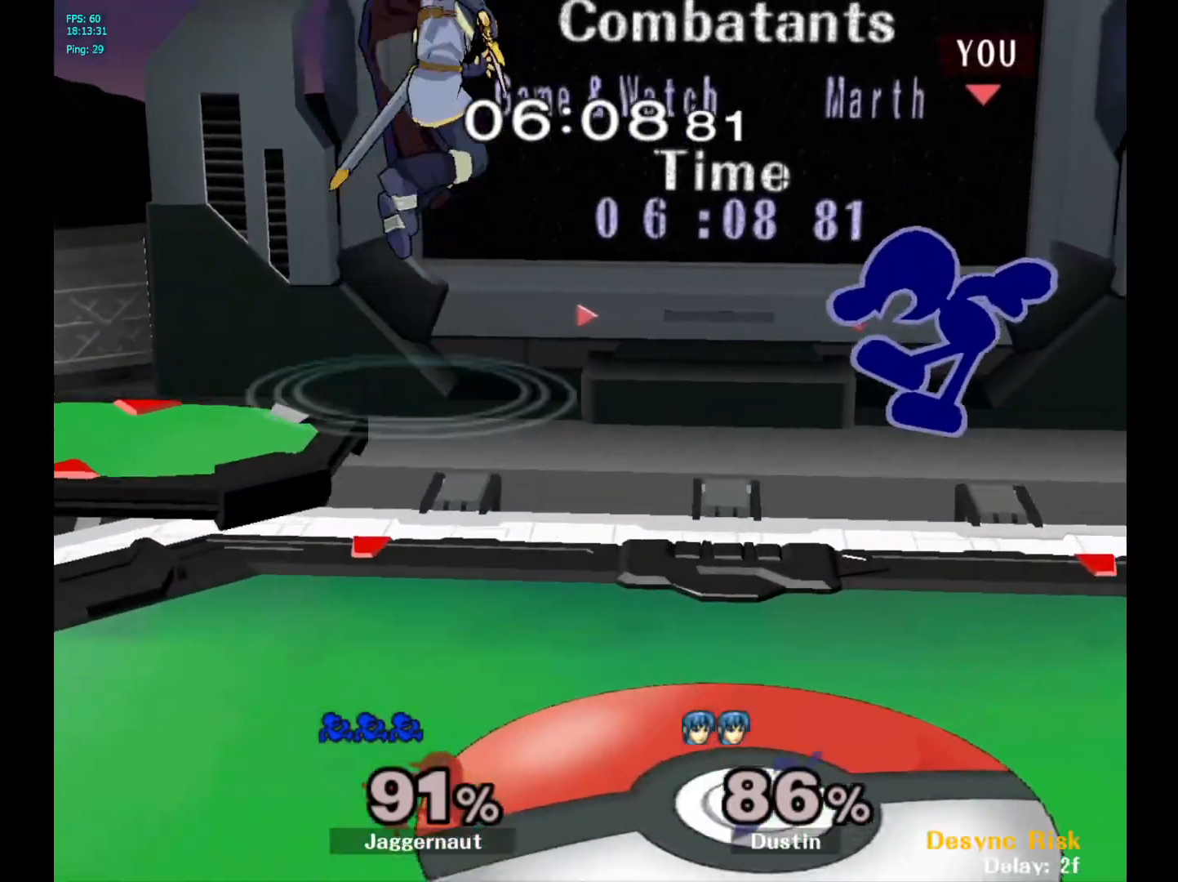
{"buttons": [], "left_stick": "center", "right_stick": "center", "events": [[33, "left_stick", "down"], [467, "left_stick", "center"]]}
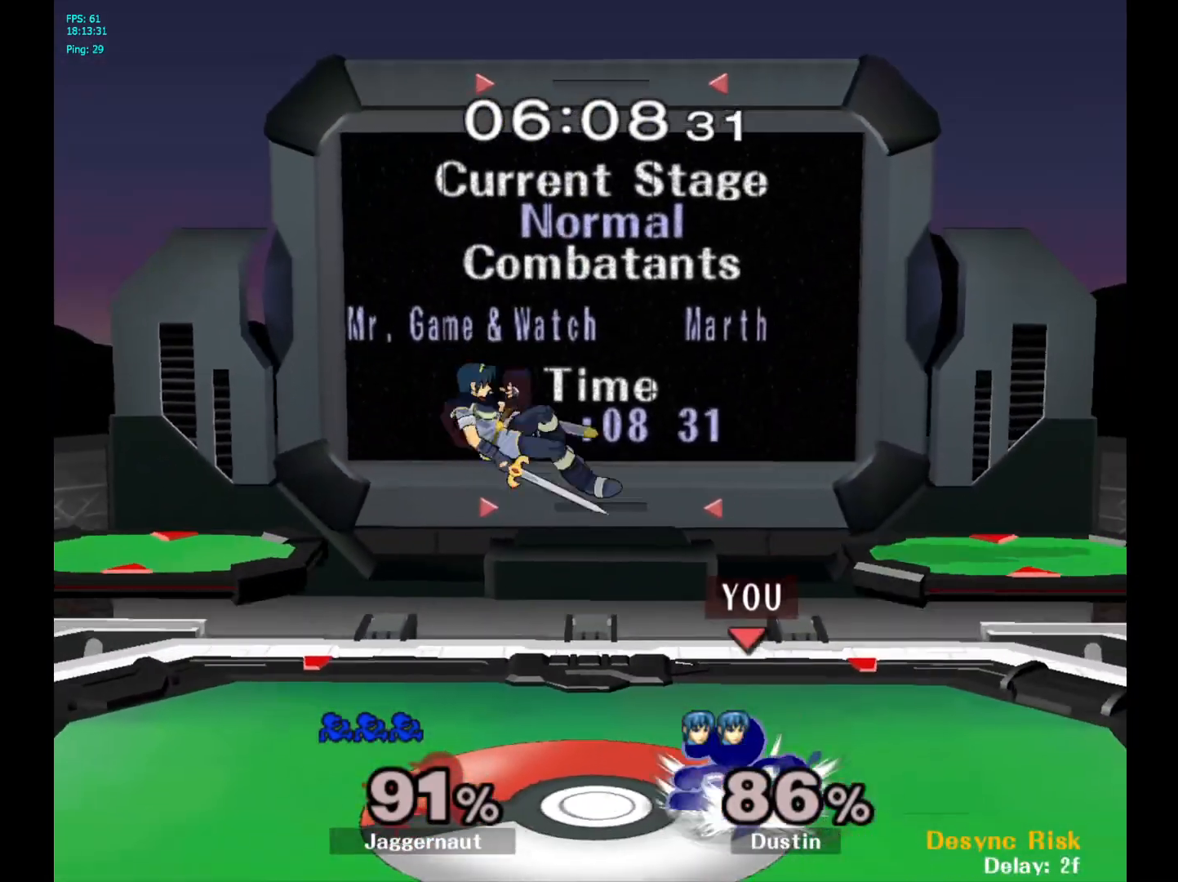
{"buttons": [], "left_stick": "down", "right_stick": "center", "events": [[167, "A", "down"], [283, "A", "up"], [433, "left_stick", "down"]]}
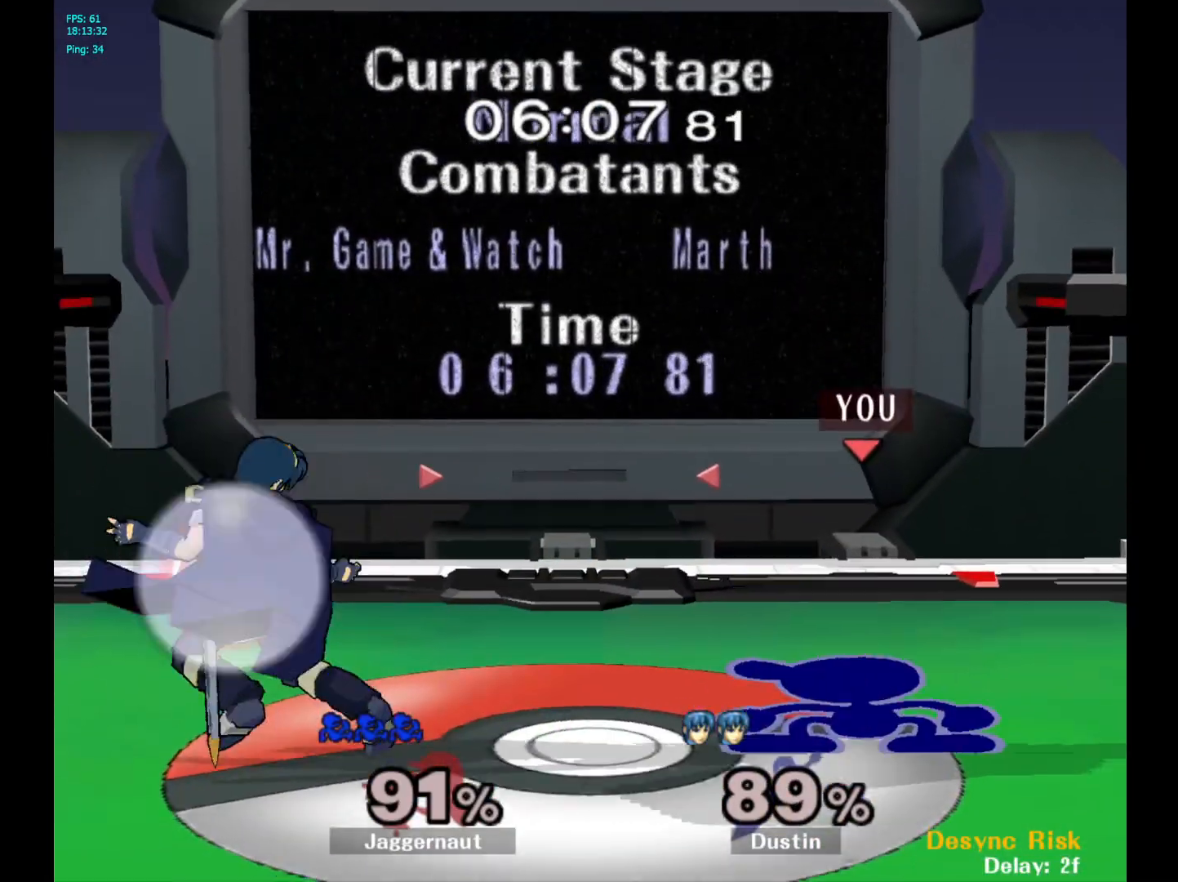
{"buttons": ["Y"], "left_stick": "down-right", "right_stick": "center", "events": [[33, "A", "down"], [117, "A", "up"], [217, "left_stick", "center"], [483, "left_stick", "down-right"], [500, "Y", "down"]]}
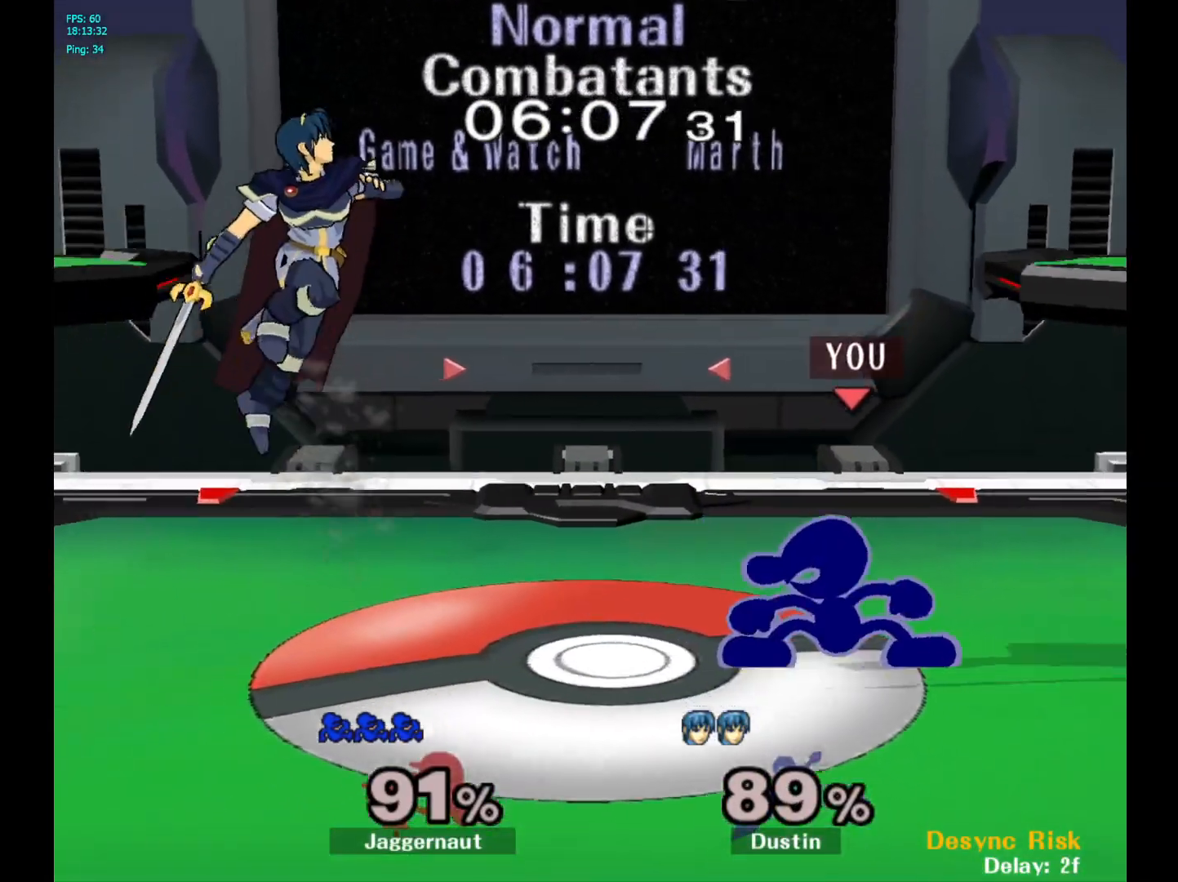
{"buttons": [], "left_stick": "left", "right_stick": "center", "events": [[83, "R1", "down"], [183, "Y", "up"], [183, "left_stick", "center"], [217, "R1", "up"], [283, "left_stick", "left"]]}
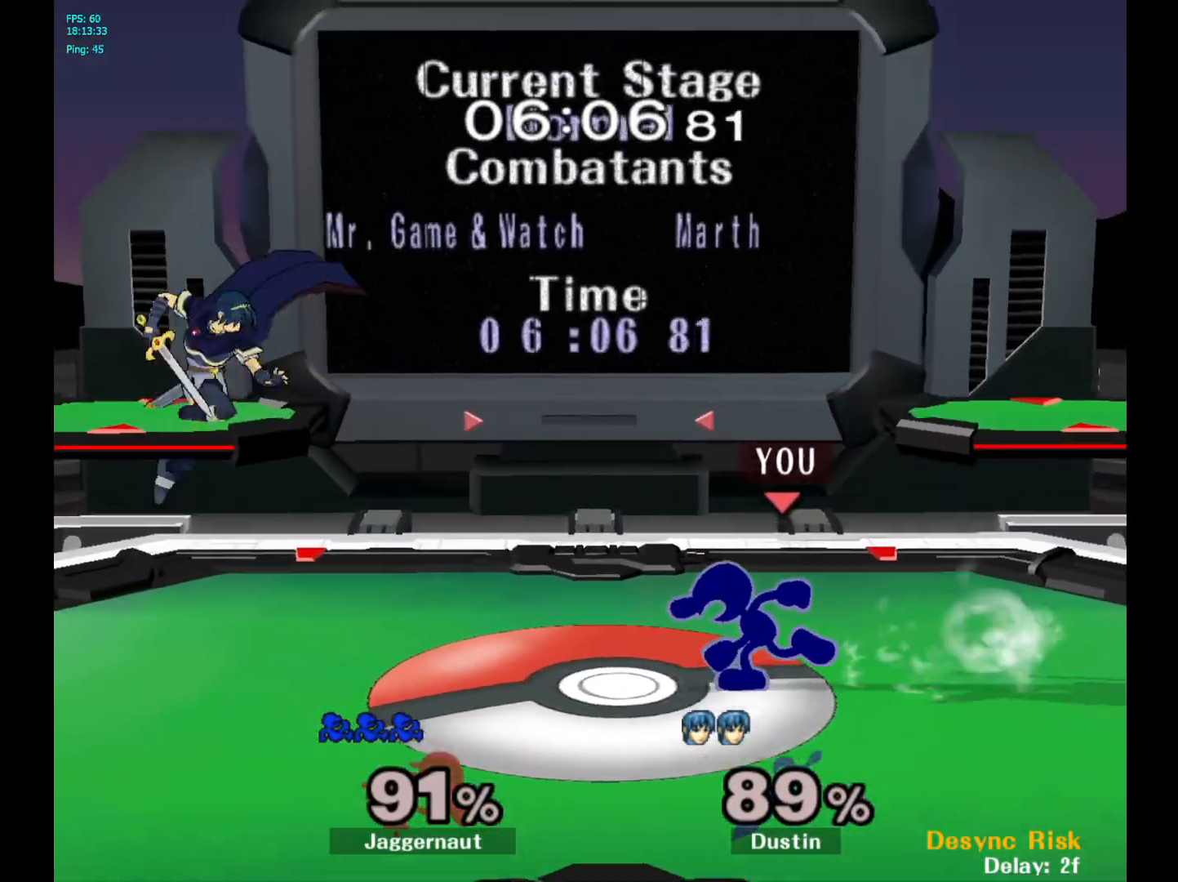
{"buttons": [], "left_stick": "center", "right_stick": "center", "events": [[217, "Y", "down"], [233, "left_stick", "down-right"], [333, "R1", "down"], [450, "Y", "up"], [450, "left_stick", "center"], [483, "R1", "up"]]}
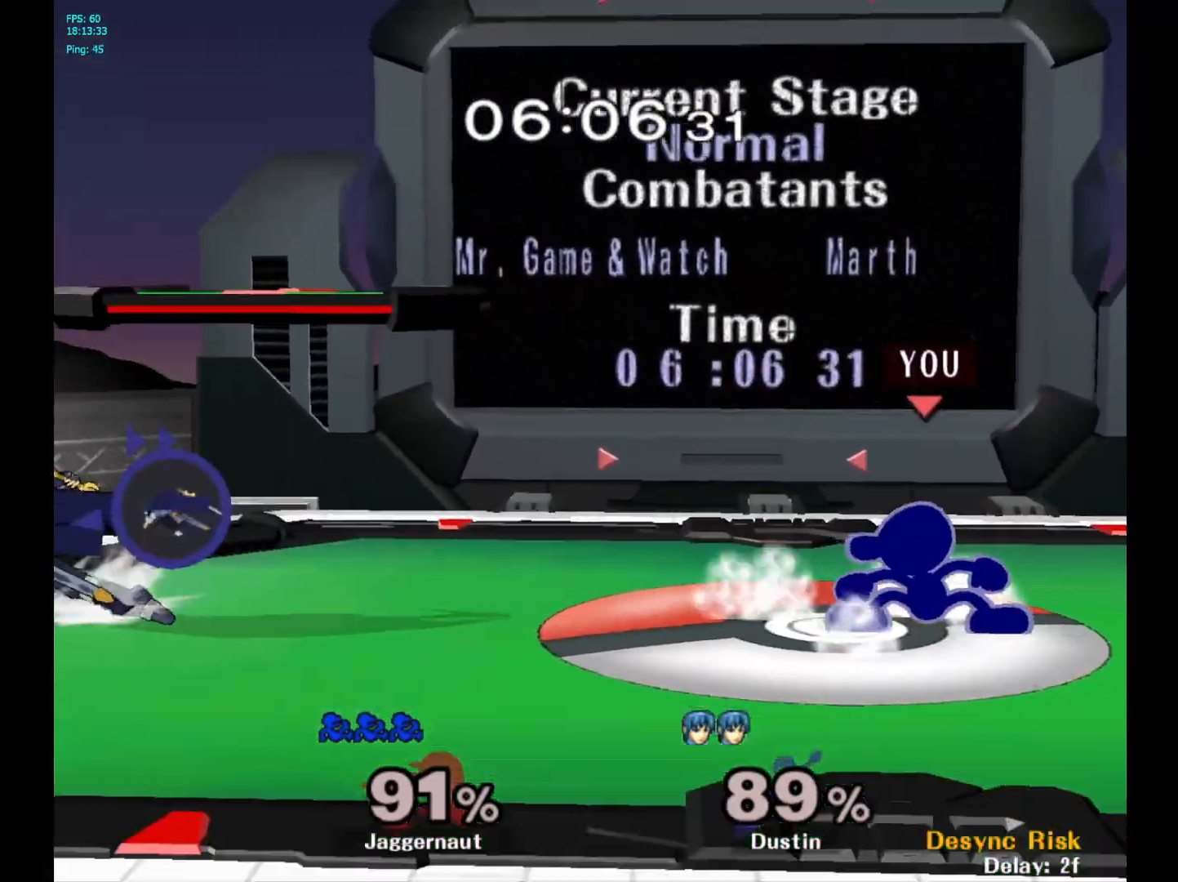
{"buttons": [], "left_stick": "left", "right_stick": "center", "events": [[83, "left_stick", "left"], [250, "Y", "down"], [283, "Y", "up"], [367, "A", "down"], [467, "A", "up"]]}
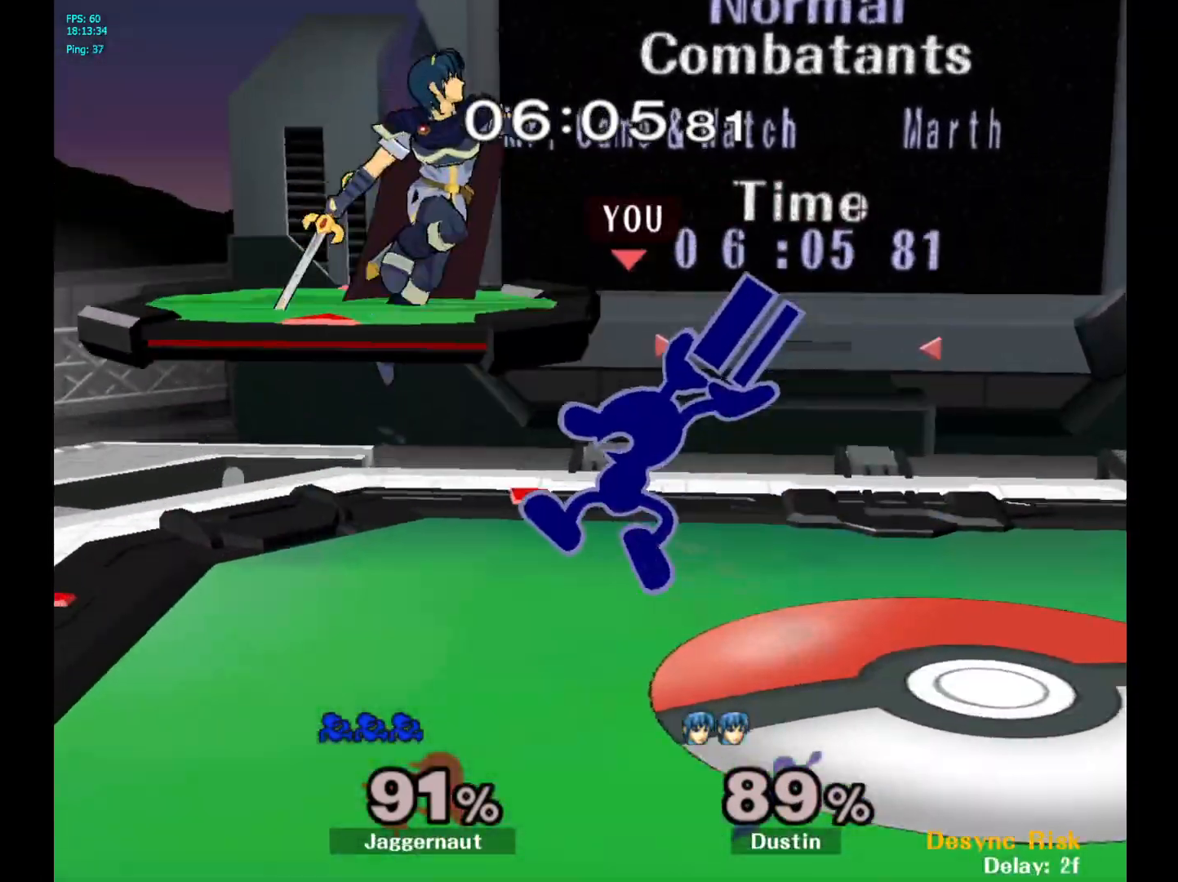
{"buttons": ["Y"], "left_stick": "right", "right_stick": "center", "events": [[33, "left_stick", "center"], [167, "R1", "down"], [167, "left_stick", "down"], [317, "R1", "up"], [317, "left_stick", "center"], [433, "left_stick", "right"], [500, "Y", "down"]]}
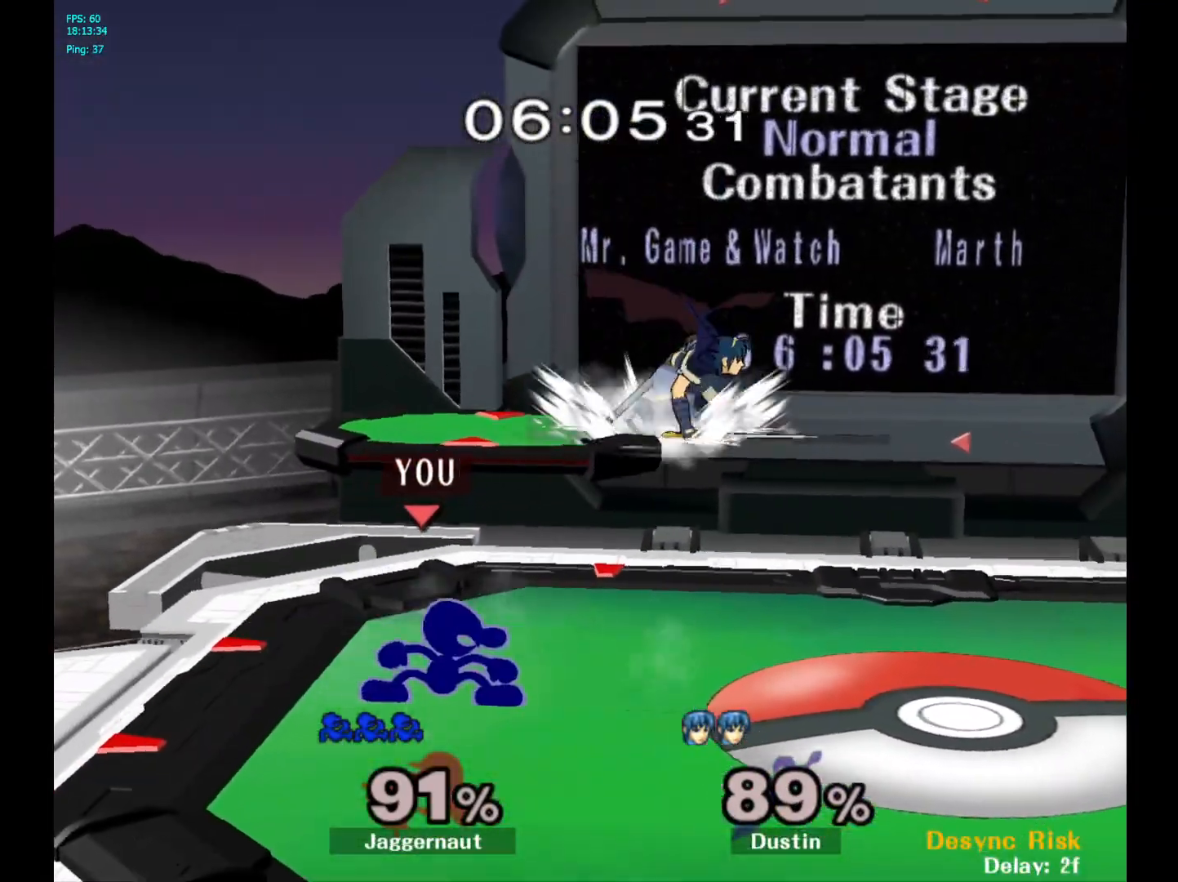
{"buttons": ["R1"], "left_stick": "down", "right_stick": "center", "events": [[33, "Y", "up"], [133, "A", "down"], [233, "A", "up"], [317, "left_stick", "center"], [383, "R1", "down"], [383, "left_stick", "down"]]}
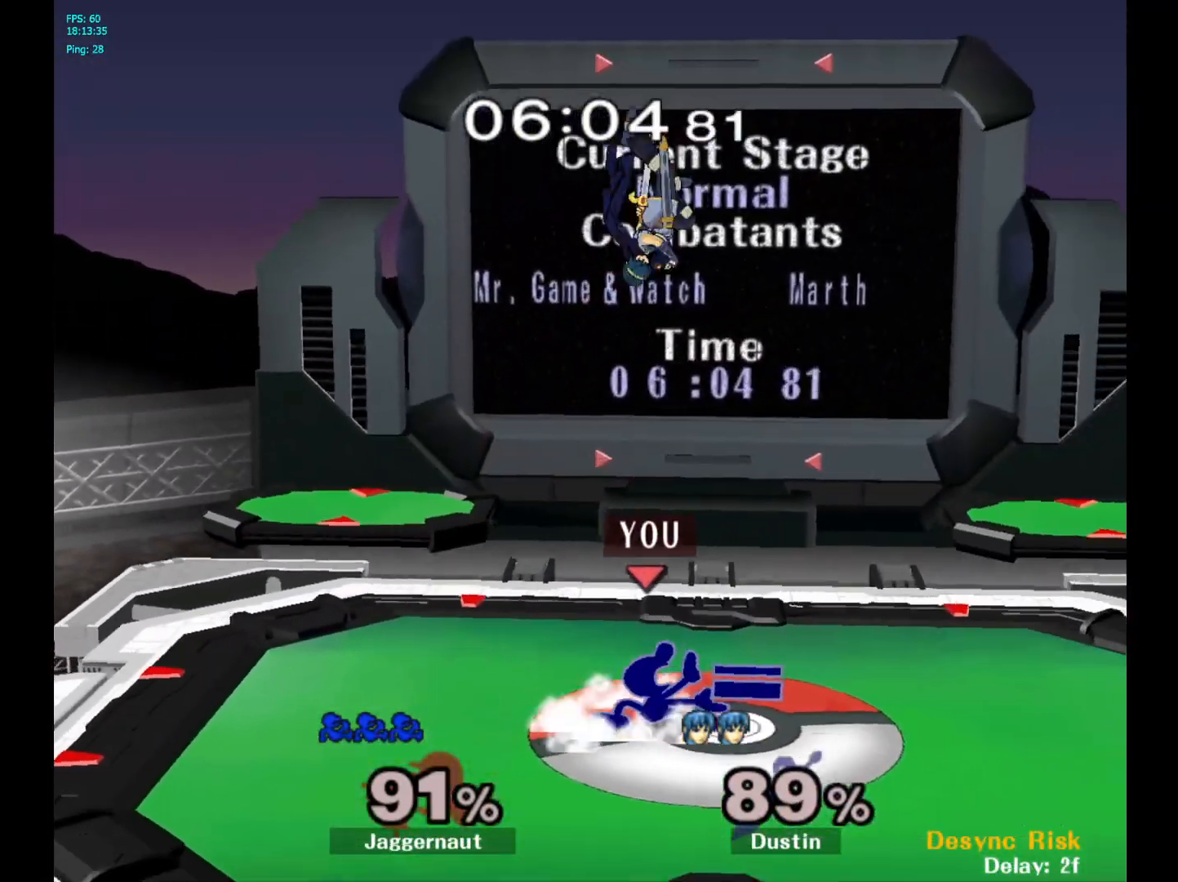
{"buttons": ["A"], "left_stick": "down", "right_stick": "center", "events": [[50, "R1", "up"], [383, "A", "down"]]}
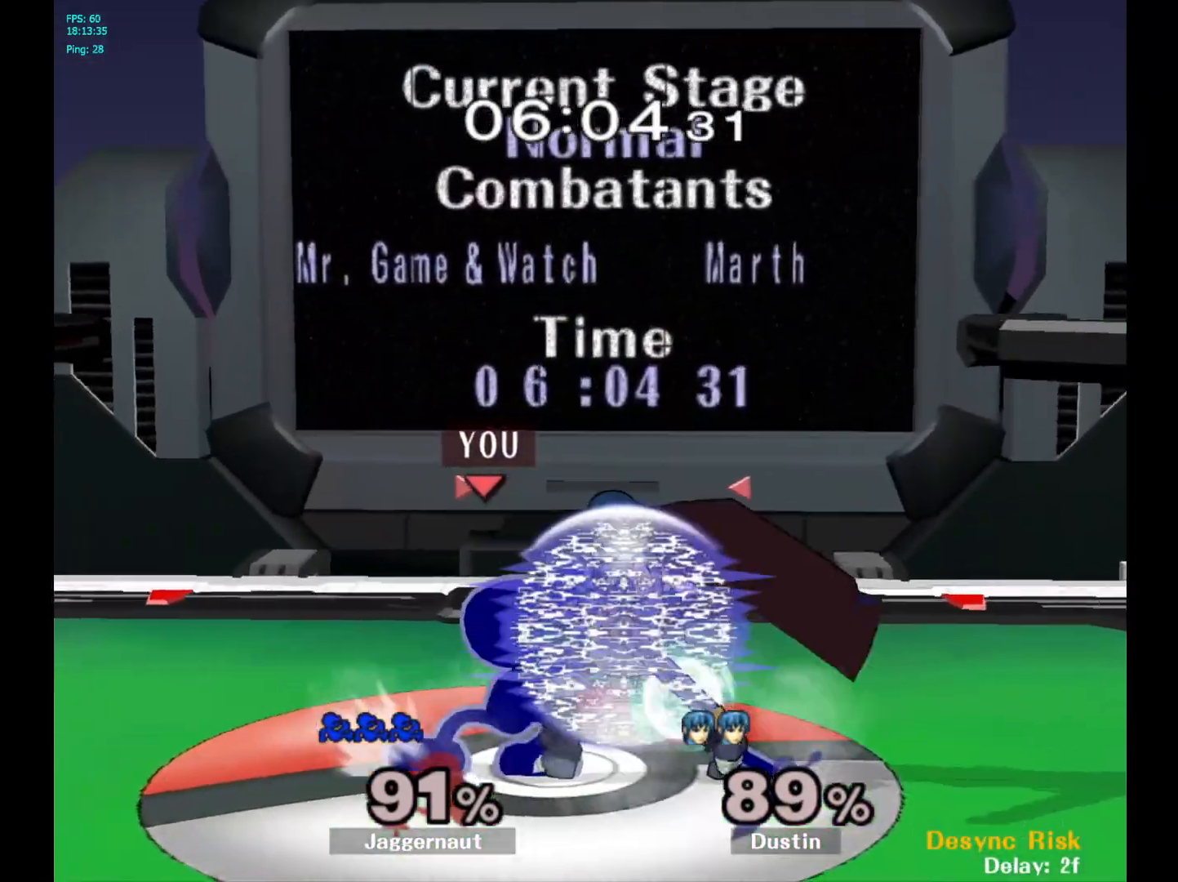
{"buttons": ["A"], "left_stick": "center", "right_stick": "center", "events": [[17, "A", "up"], [217, "left_stick", "center"], [450, "A", "down"]]}
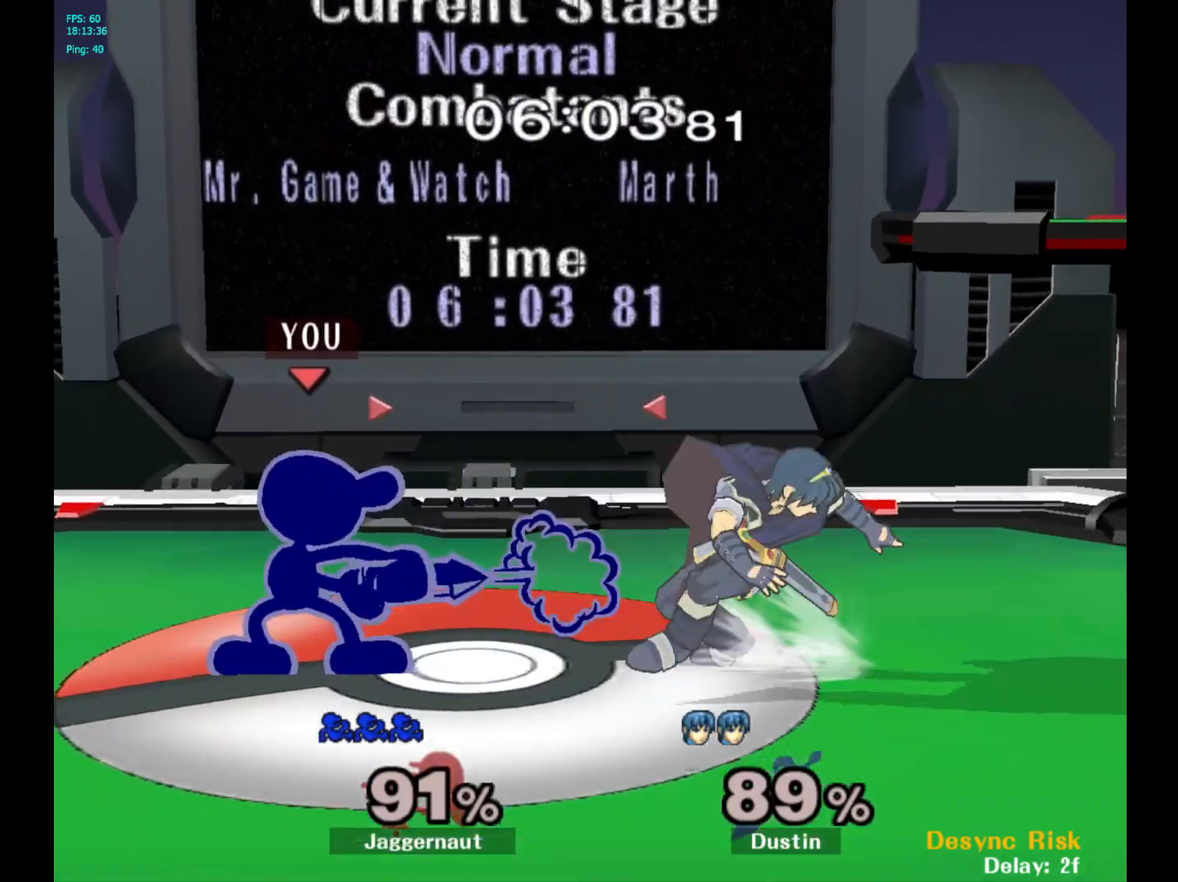
{"buttons": [], "left_stick": "right", "right_stick": "center", "events": [[50, "A", "up"], [283, "left_stick", "right"], [417, "Y", "down"], [433, "Y", "up"]]}
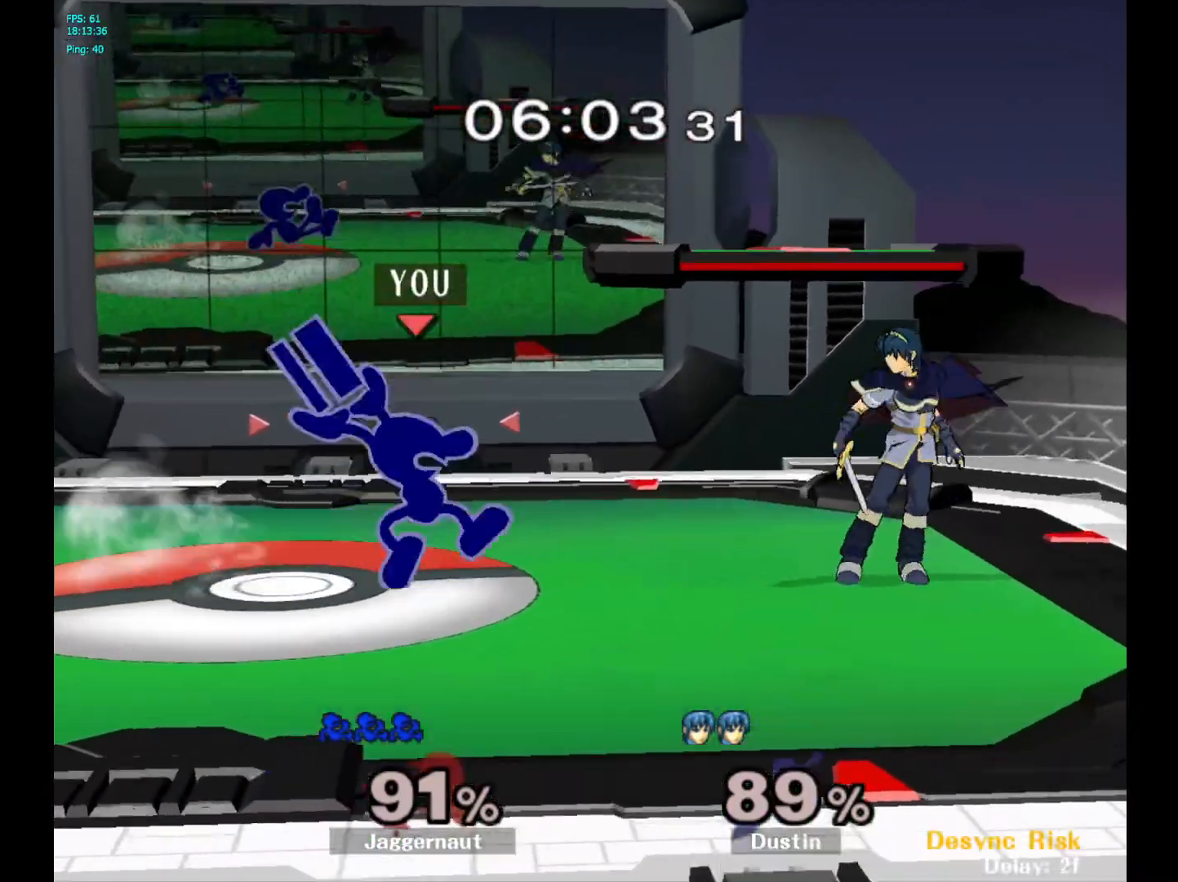
{"buttons": ["R1"], "left_stick": "down", "right_stick": "center", "events": [[17, "A", "down"], [133, "A", "up"], [250, "left_stick", "center"], [383, "R1", "down"], [383, "left_stick", "down"]]}